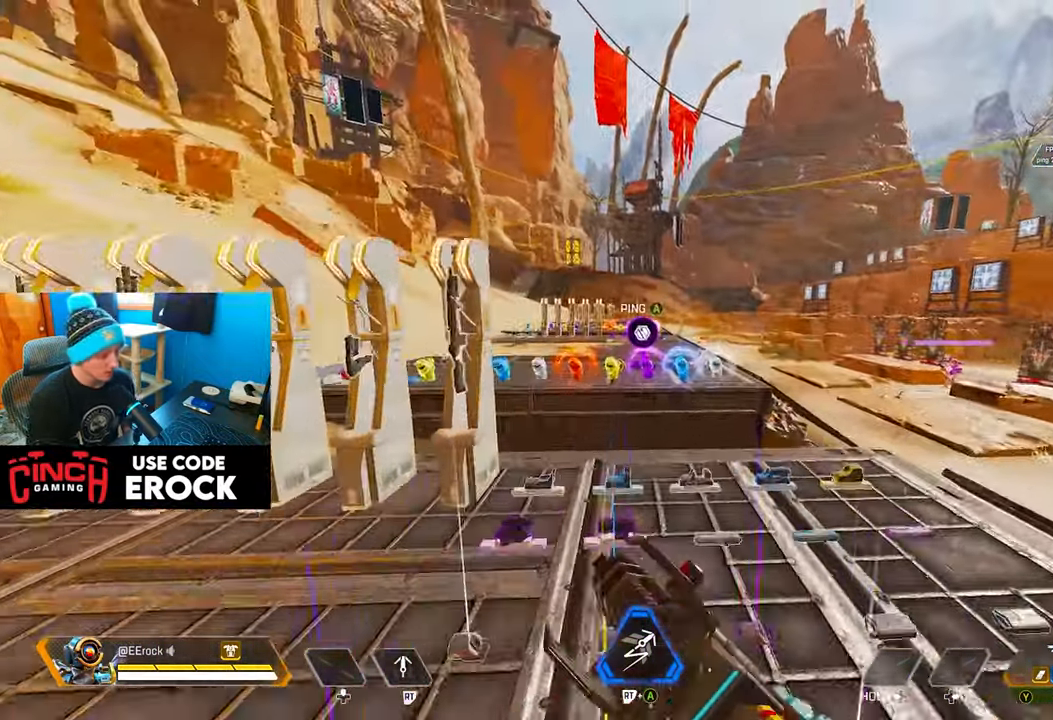
Gameplay with a controller (PlayStation layout); each line is a JSON object with the inputs held at the frame after it. "events" lists button and stick changes between this image and that frame as [ms after this image, input, new state], when the widget could be followed in between.
{"buttons": ["L2"], "left_stick": "up", "right_stick": "center", "events": [[66, "R3", "down"], [200, "R3", "up"], [300, "L2", "down"]]}
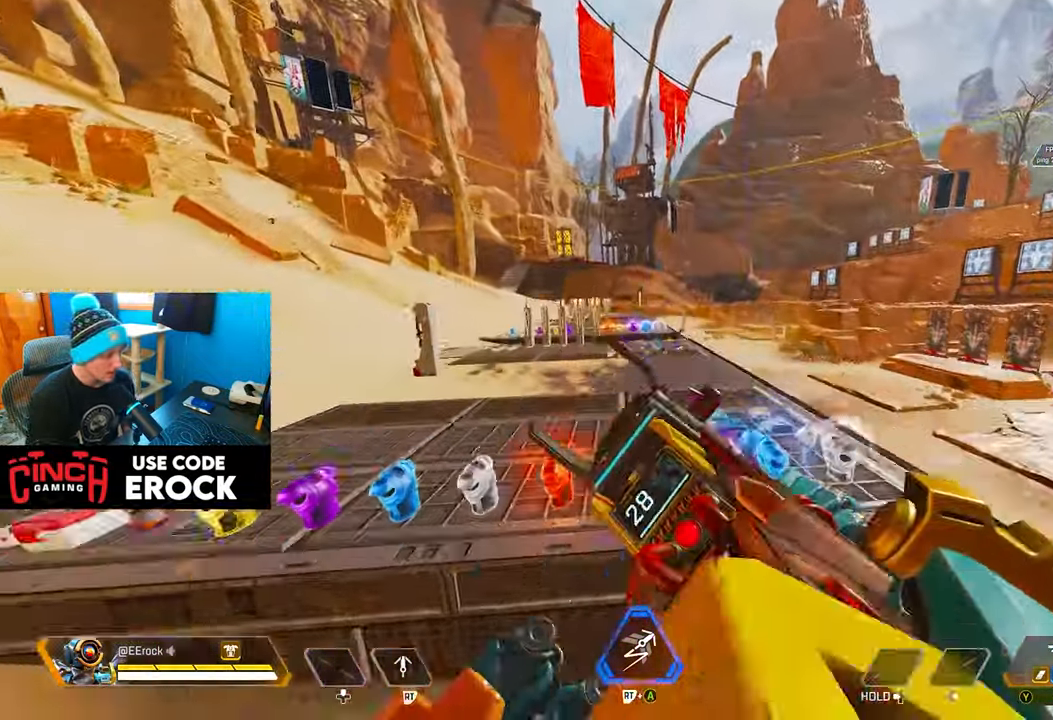
{"buttons": [], "left_stick": "up-left", "right_stick": "center", "events": [[16, "L2", "up"], [100, "left_stick", "up-left"], [266, "left_stick", "up"], [300, "R3", "down"], [316, "left_stick", "up-left"], [450, "R3", "up"]]}
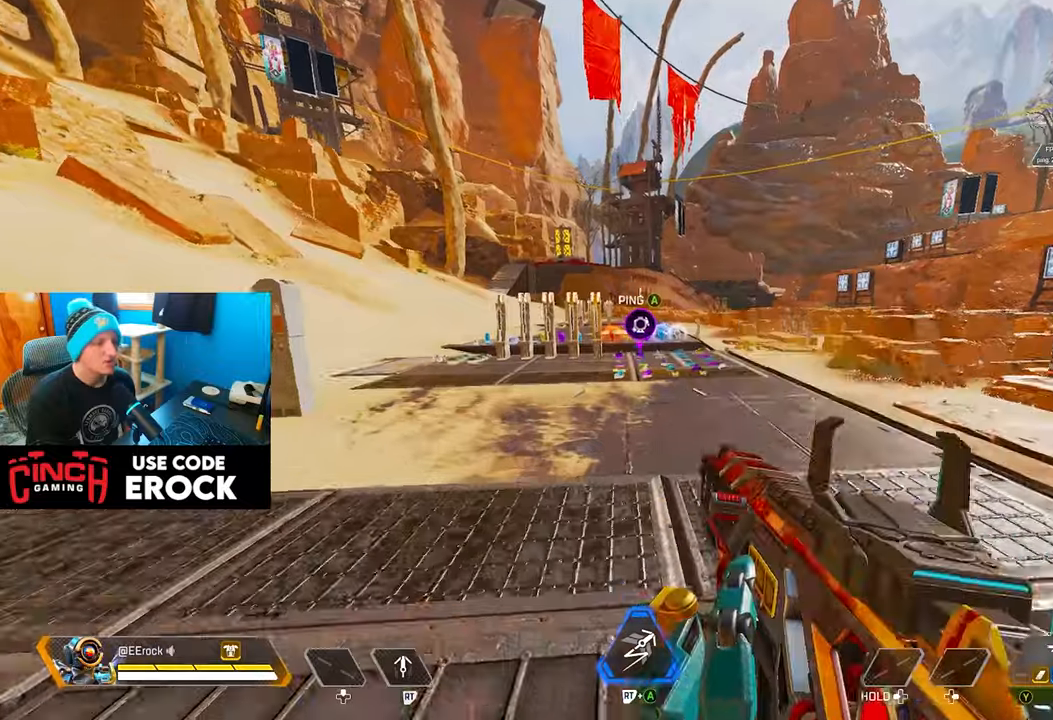
{"buttons": [], "left_stick": "center", "right_stick": "center", "events": [[33, "right_stick", "right"], [383, "R3", "down"], [383, "right_stick", "center"], [450, "left_stick", "center"], [500, "R3", "up"]]}
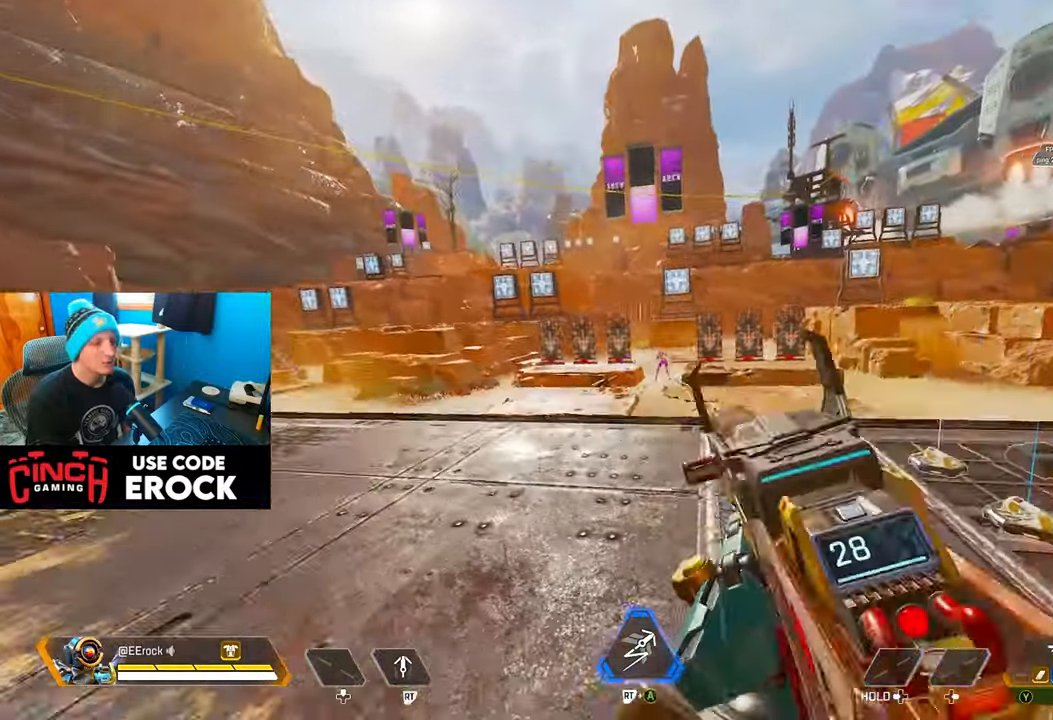
{"buttons": [], "left_stick": "center", "right_stick": "center", "events": []}
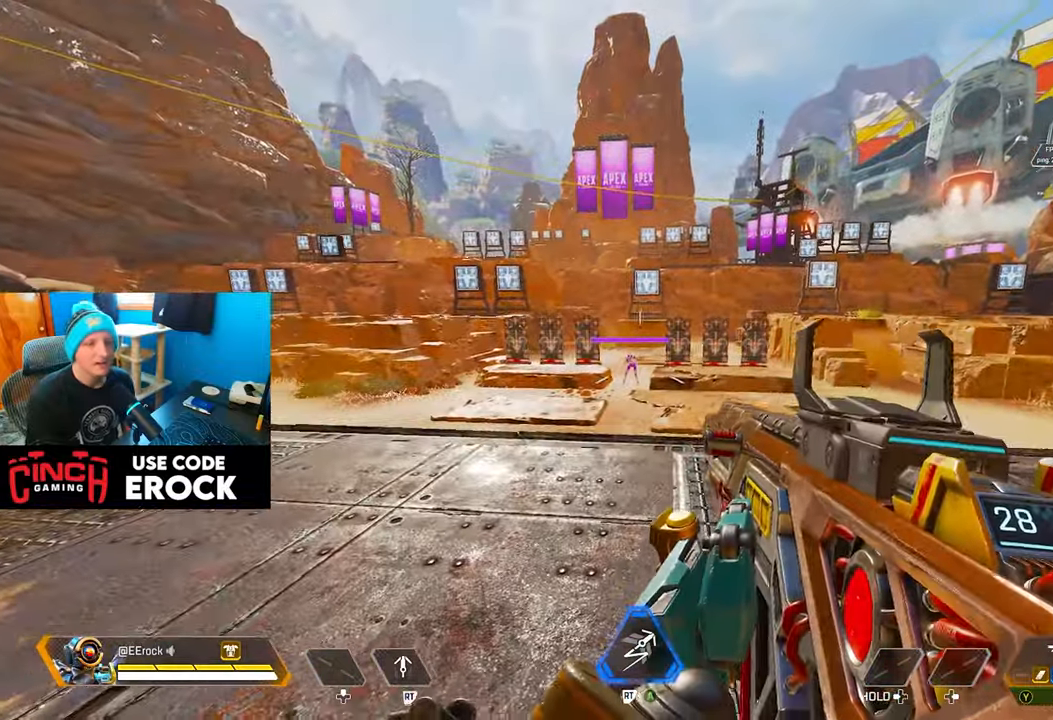
{"buttons": [], "left_stick": "center", "right_stick": "center", "events": [[17, "left_stick", "down-left"], [150, "left_stick", "center"]]}
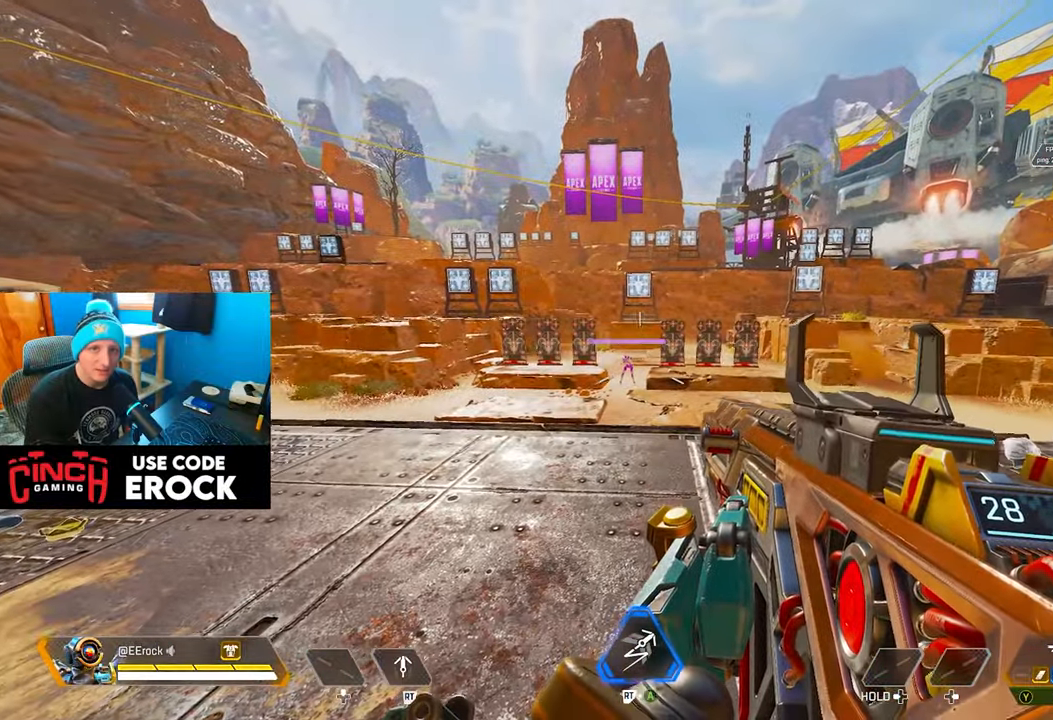
{"buttons": [], "left_stick": "center", "right_stick": "center", "events": []}
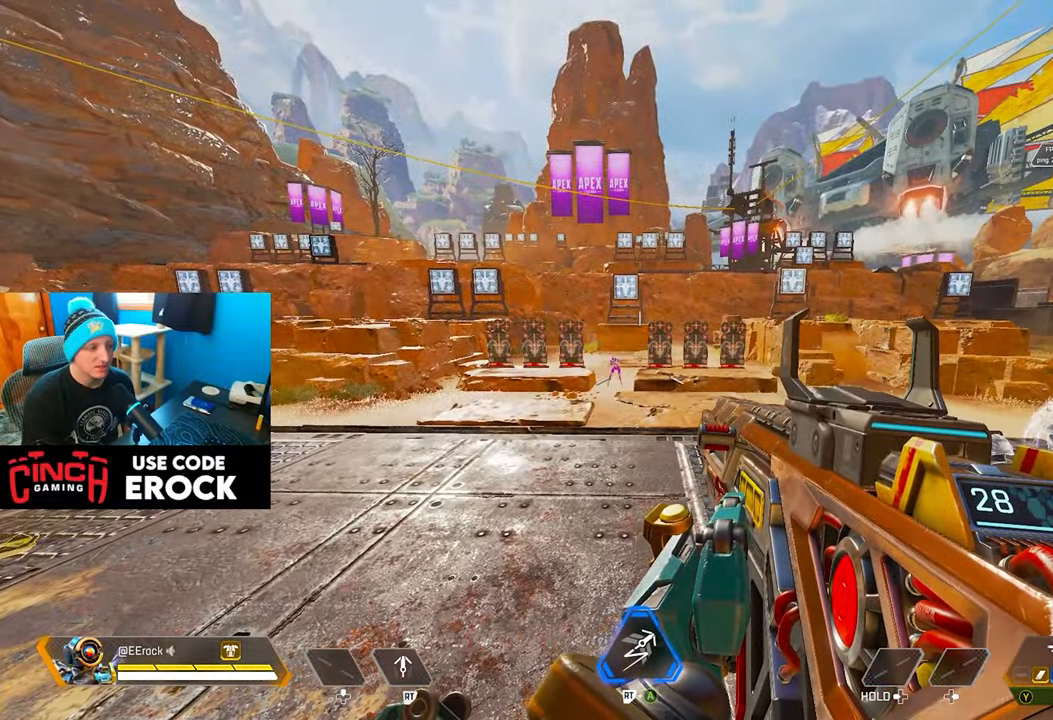
{"buttons": [], "left_stick": "center", "right_stick": "center", "events": []}
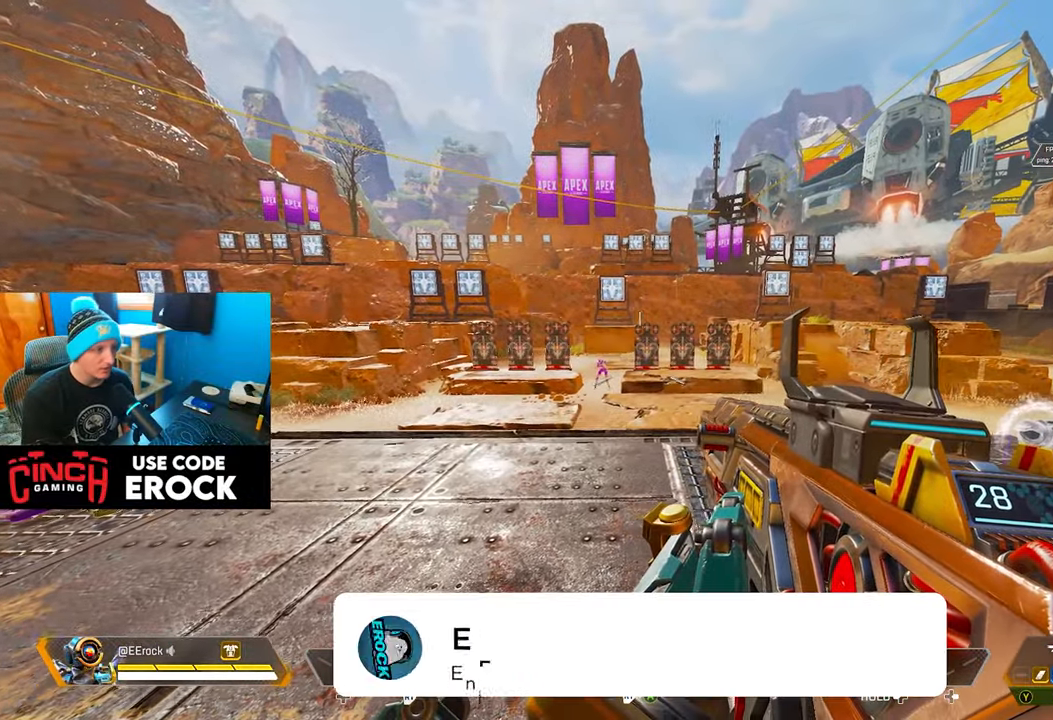
{"buttons": [], "left_stick": "down-left", "right_stick": "center", "events": [[217, "left_stick", "down-left"]]}
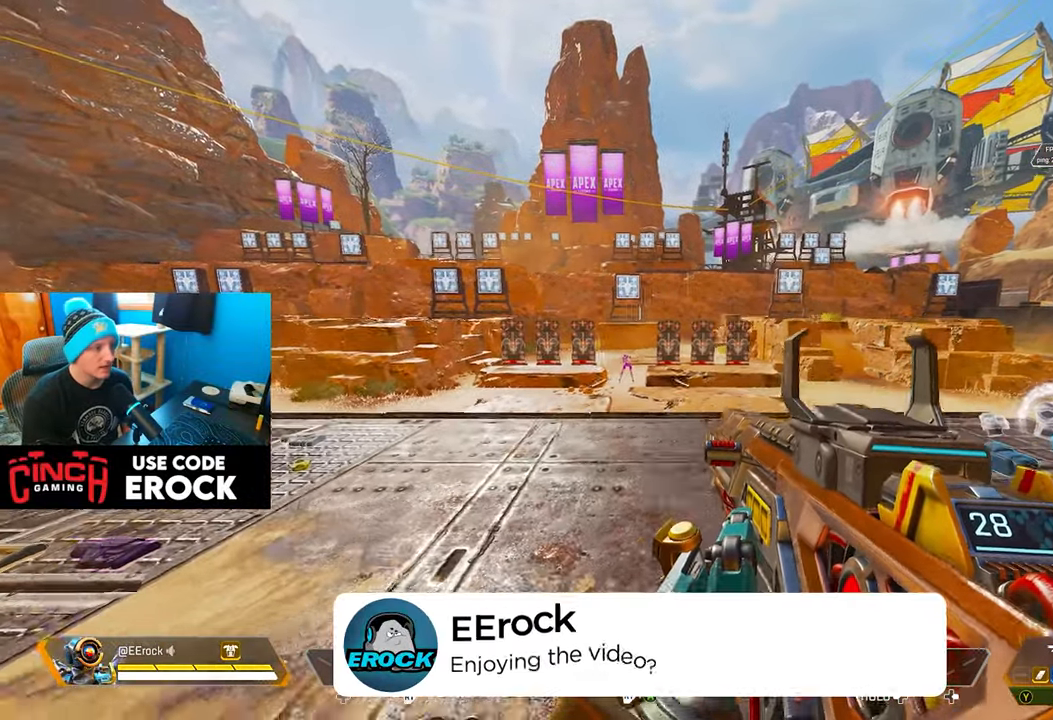
{"buttons": [], "left_stick": "down", "right_stick": "center", "events": [[83, "left_stick", "center"], [200, "left_stick", "down-left"], [267, "left_stick", "center"], [450, "left_stick", "down"]]}
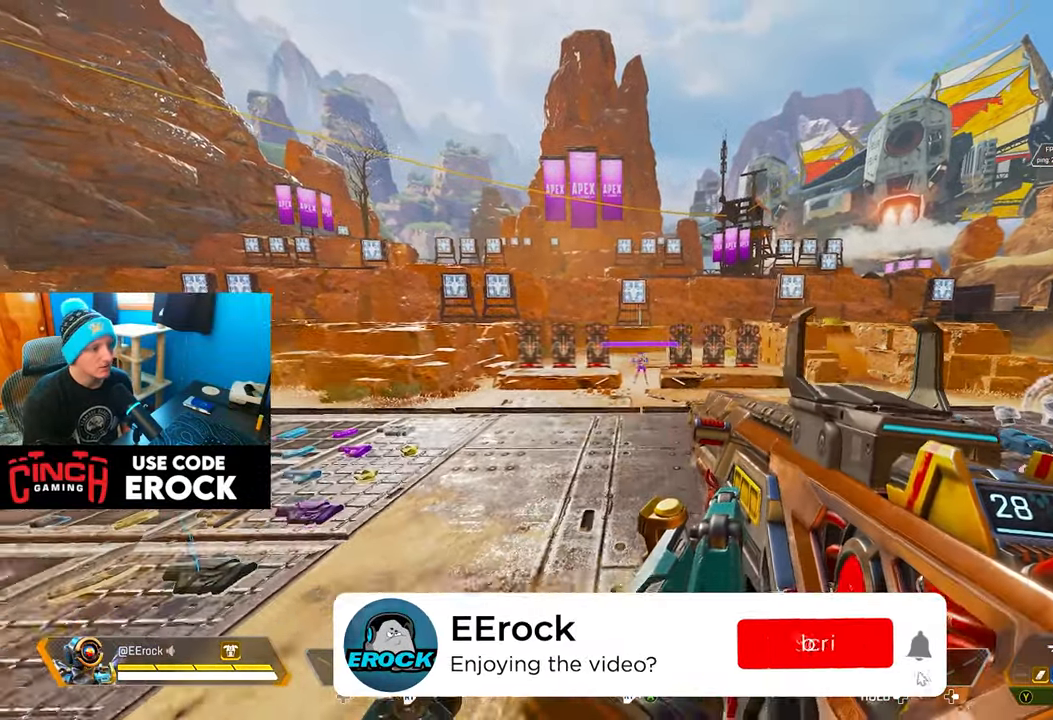
{"buttons": ["L1"], "left_stick": "center", "right_stick": "center", "events": [[133, "left_stick", "center"], [350, "L1", "down"]]}
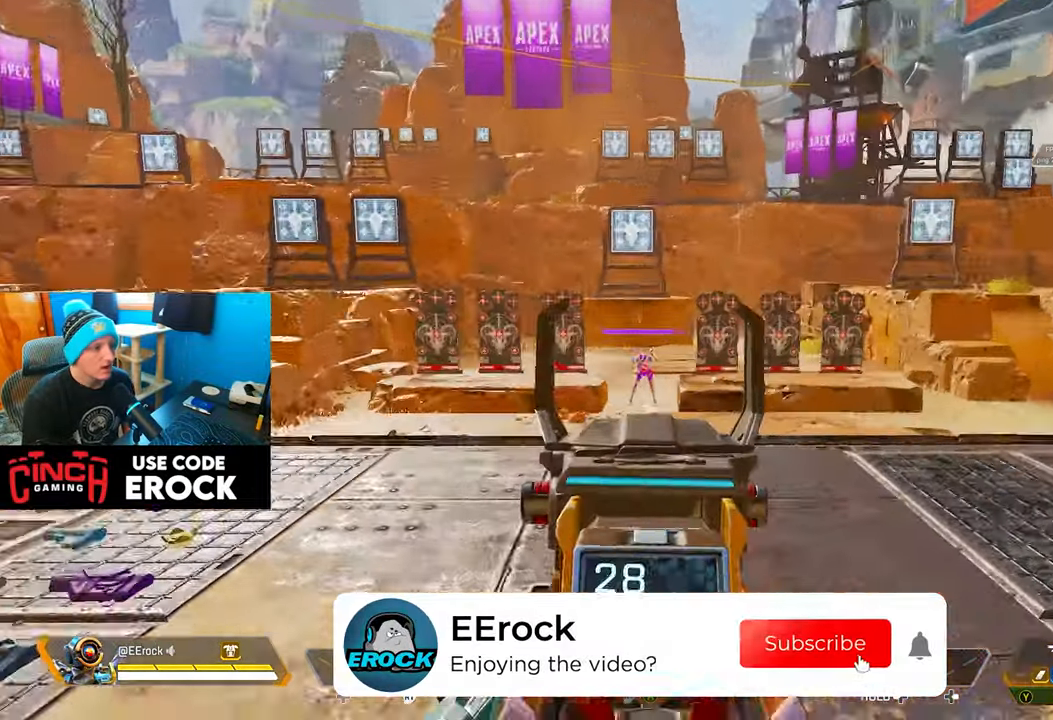
{"buttons": ["L1", "R1"], "left_stick": "up", "right_stick": "center", "events": [[250, "left_stick", "up"], [300, "R1", "down"], [383, "right_stick", "down"], [467, "right_stick", "center"]]}
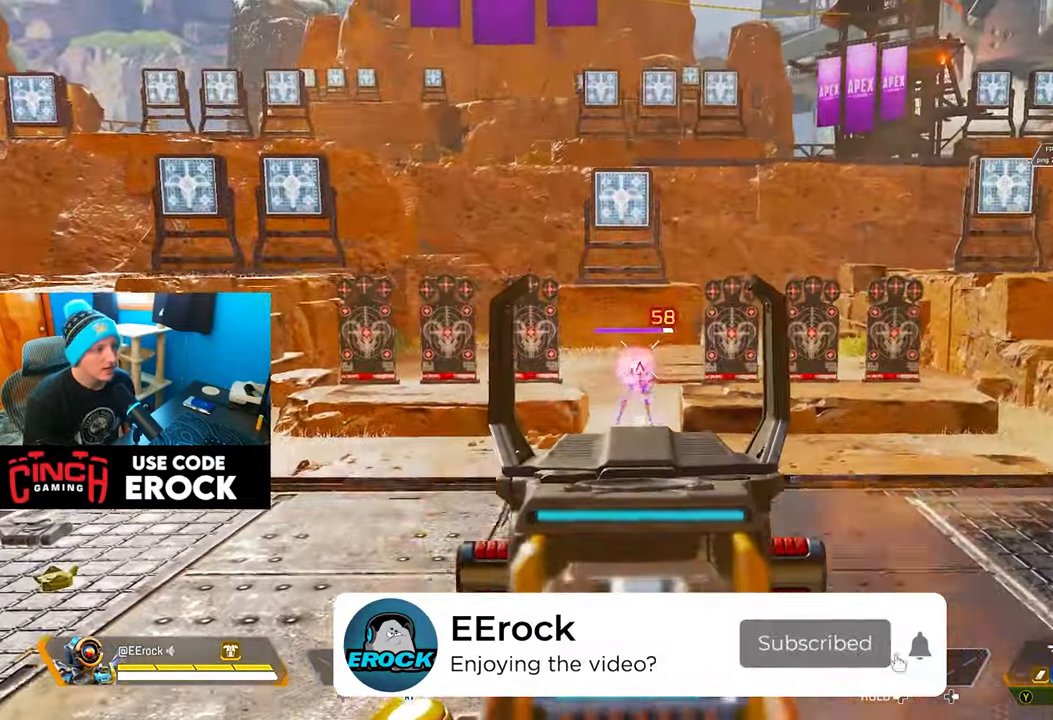
{"buttons": ["L1", "R1"], "left_stick": "up", "right_stick": "center", "events": [[67, "right_stick", "down"], [183, "right_stick", "center"]]}
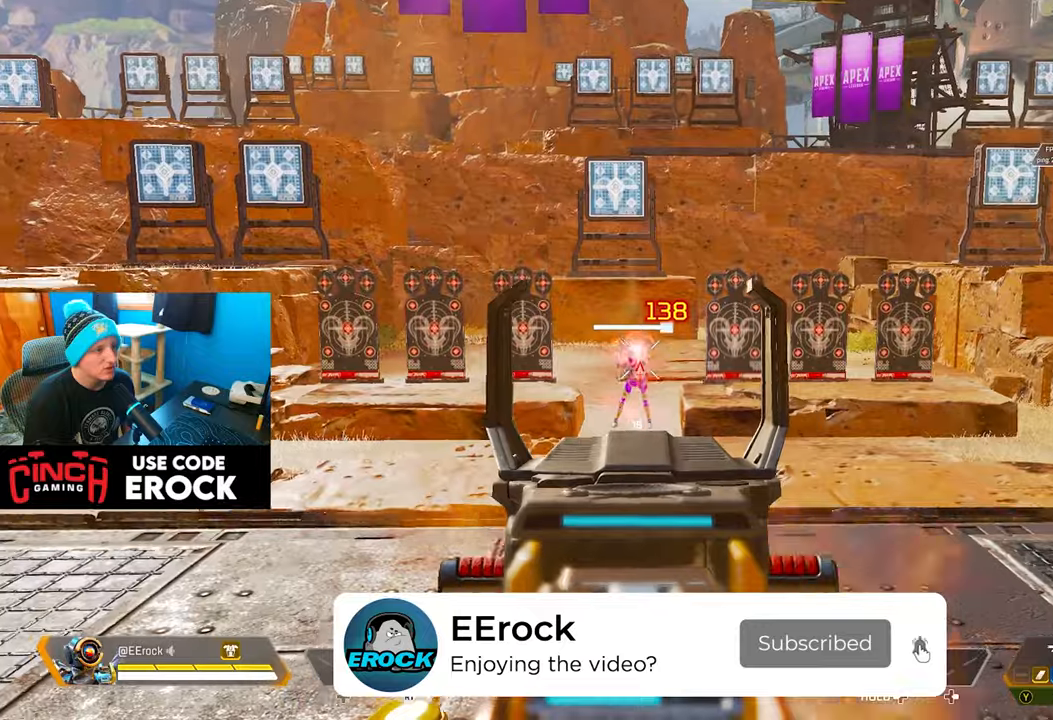
{"buttons": [], "left_stick": "down", "right_stick": "center", "events": [[67, "left_stick", "center"], [267, "left_stick", "up"], [350, "left_stick", "up-right"], [450, "left_stick", "down-right"], [467, "R1", "up"], [500, "L1", "up"], [500, "left_stick", "down"]]}
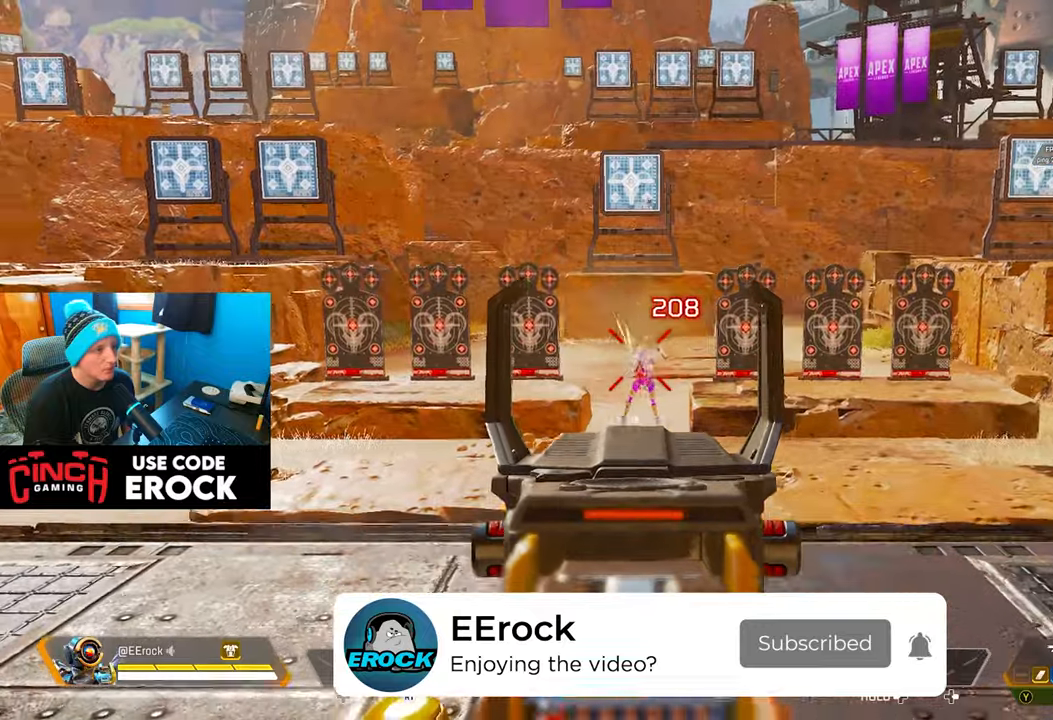
{"buttons": [], "left_stick": "up", "right_stick": "left", "events": [[17, "SQUARE", "down"], [117, "SQUARE", "up"], [300, "left_stick", "center"], [367, "right_stick", "left"], [450, "left_stick", "up"]]}
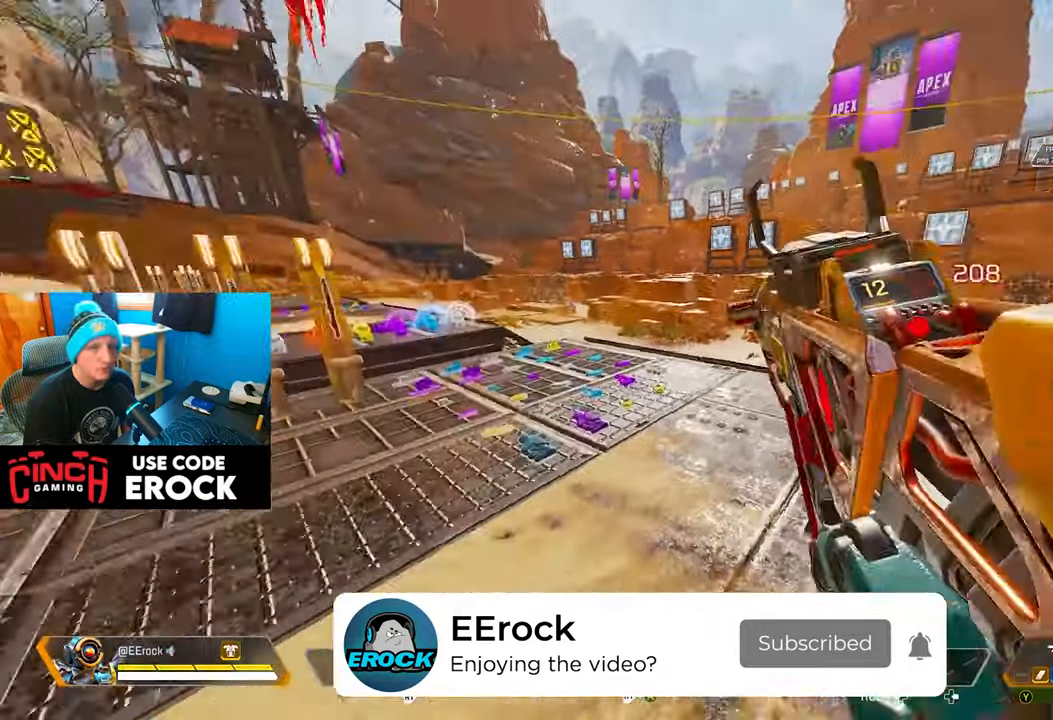
{"buttons": [], "left_stick": "up", "right_stick": "center", "events": [[350, "right_stick", "center"]]}
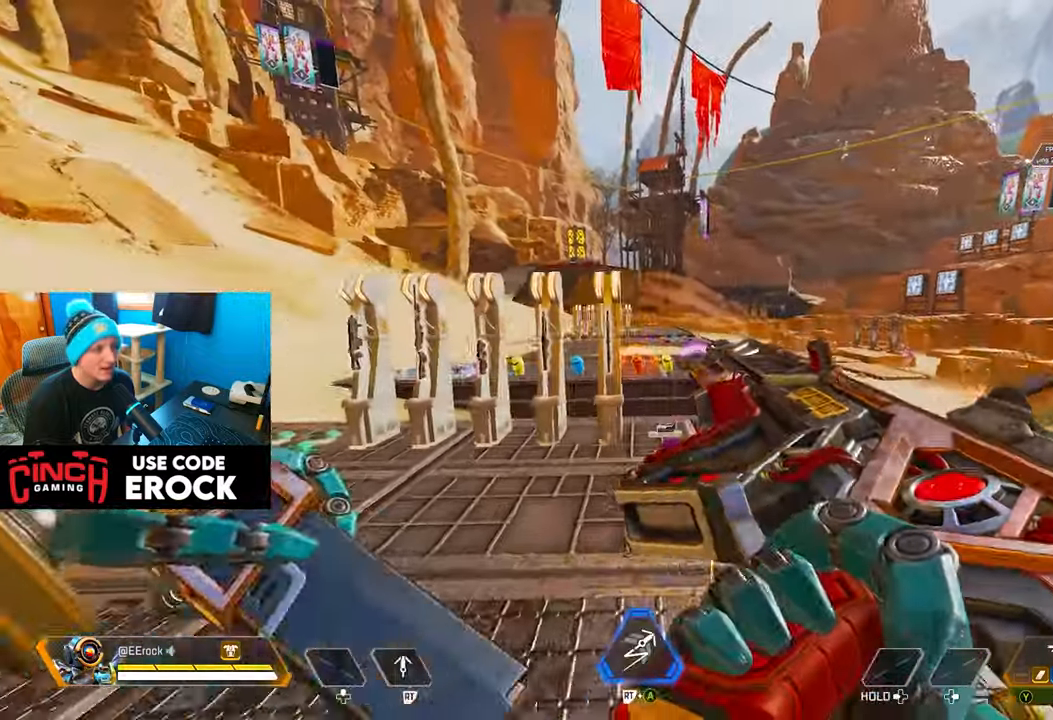
{"buttons": ["R3"], "left_stick": "up", "right_stick": "center", "events": [[384, "R3", "down"]]}
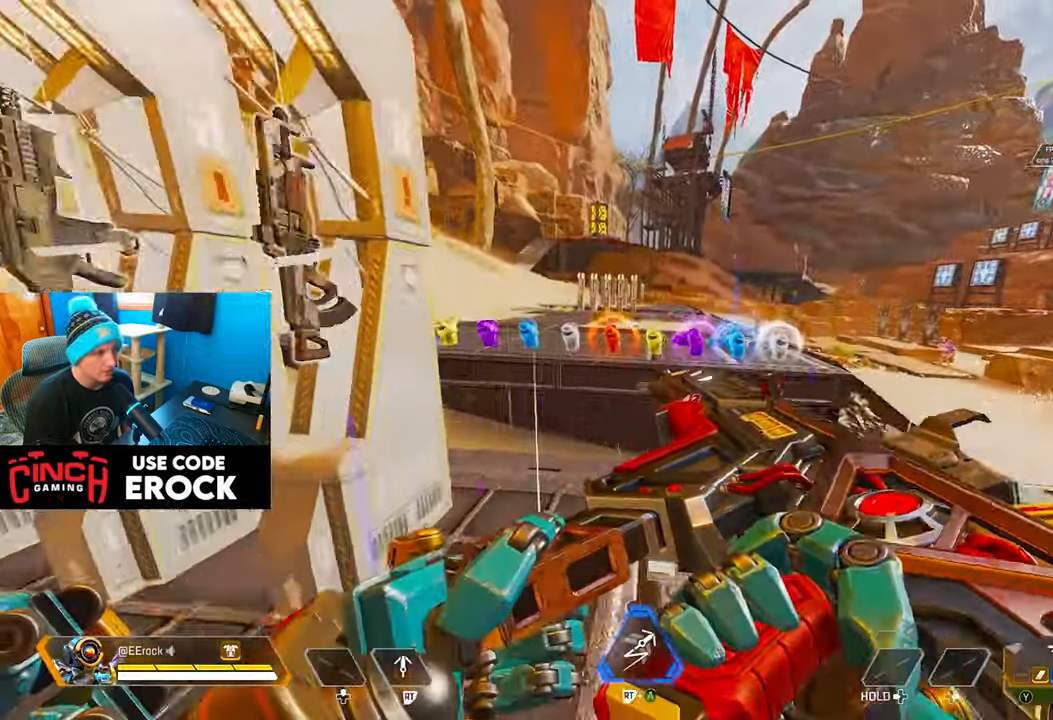
{"buttons": [], "left_stick": "left", "right_stick": "right", "events": [[17, "R3", "up"], [134, "L2", "down"], [184, "left_stick", "up-left"], [234, "right_stick", "right"], [284, "left_stick", "left"], [300, "L2", "up"]]}
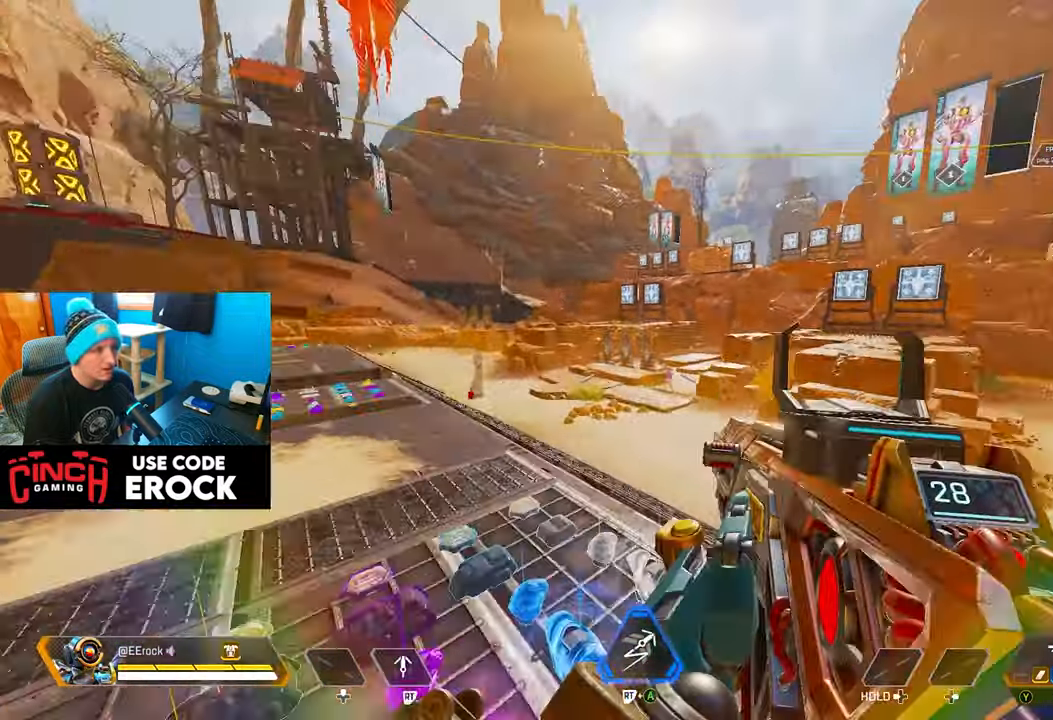
{"buttons": [], "left_stick": "down", "right_stick": "center", "events": [[500, "left_stick", "down"], [500, "right_stick", "center"]]}
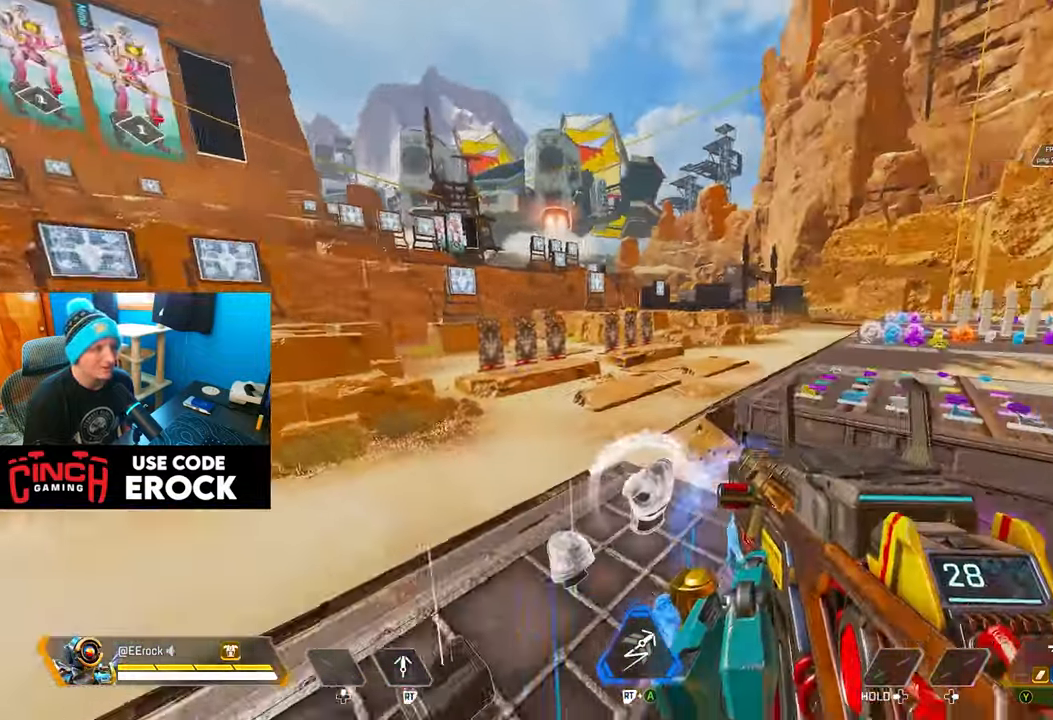
{"buttons": [], "left_stick": "down", "right_stick": "center", "events": [[17, "left_stick", "left"], [50, "left_stick", "down-right"], [367, "left_stick", "down"]]}
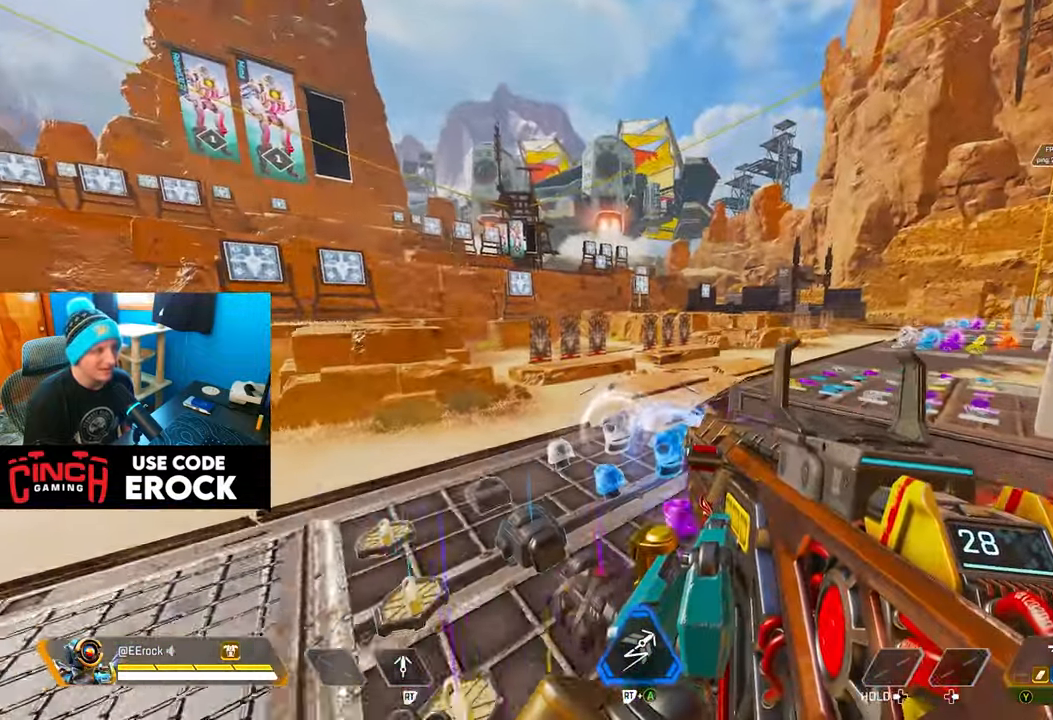
{"buttons": [], "left_stick": "center", "right_stick": "center", "events": [[250, "left_stick", "center"]]}
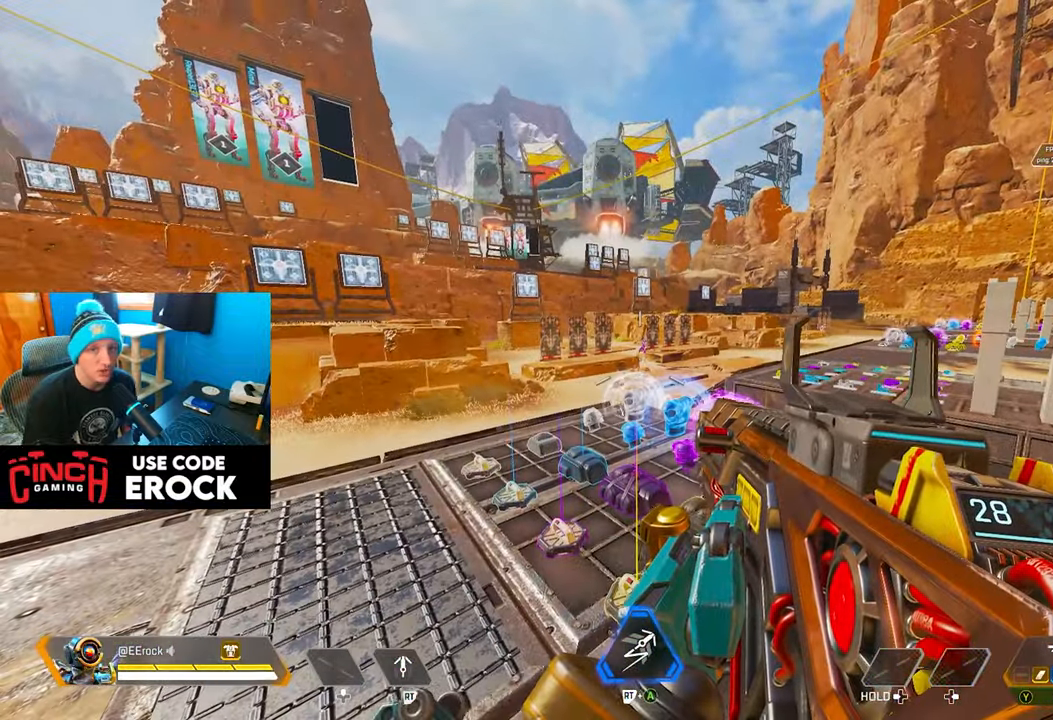
{"buttons": [], "left_stick": "center", "right_stick": "center", "events": []}
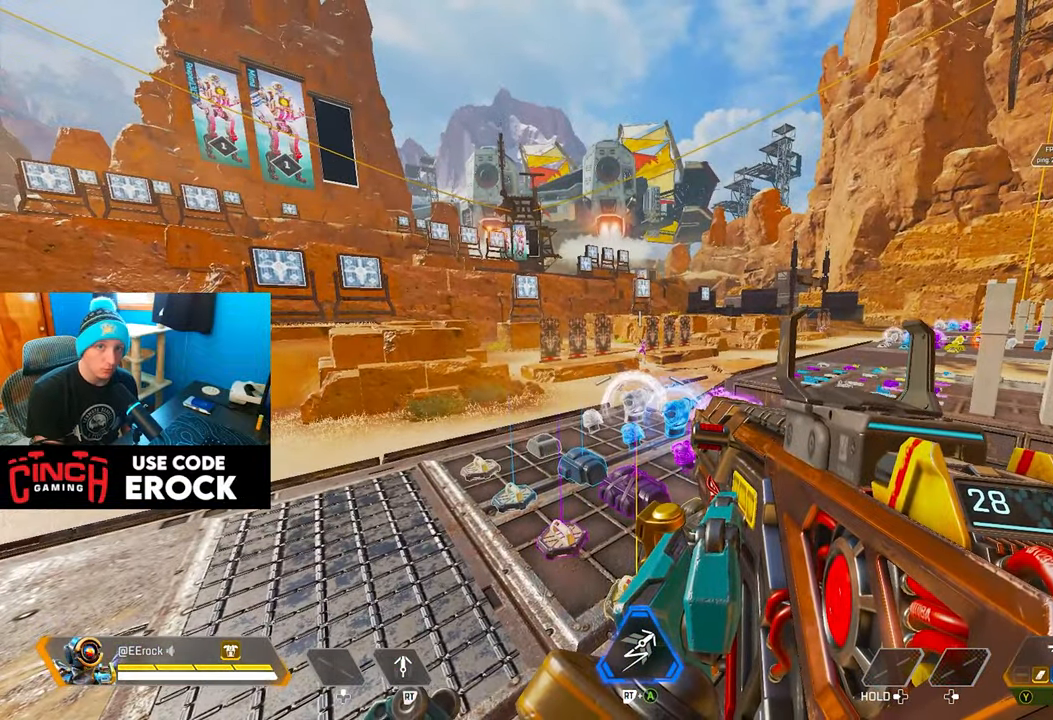
{"buttons": [], "left_stick": "down", "right_stick": "center", "events": [[317, "left_stick", "down"]]}
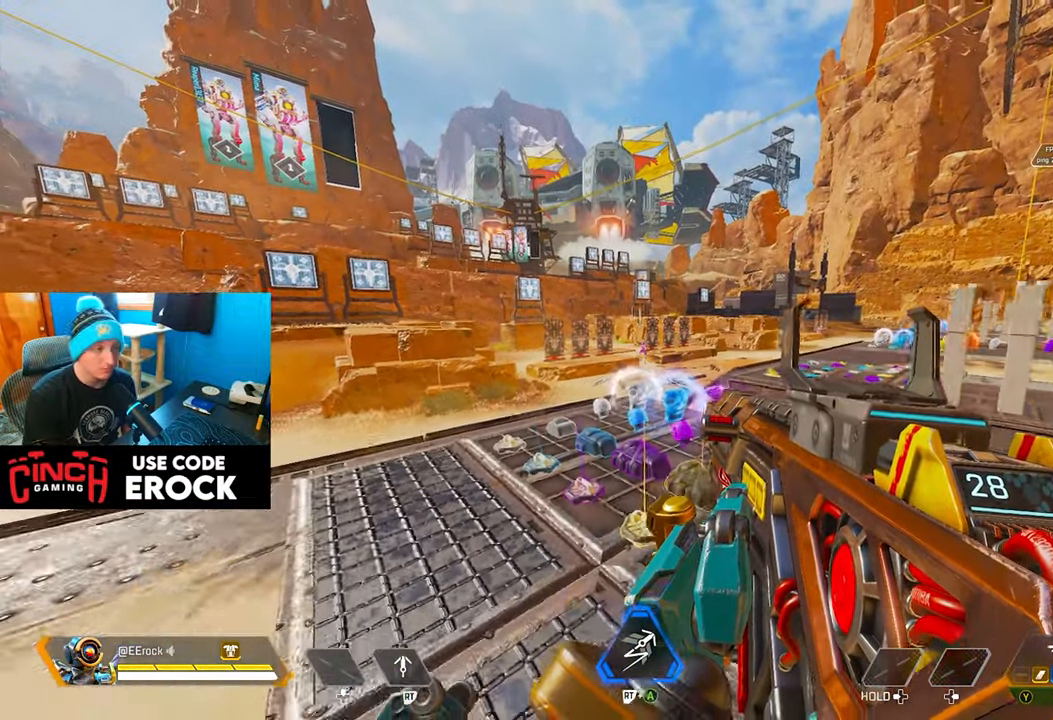
{"buttons": [], "left_stick": "center", "right_stick": "left", "events": [[33, "right_stick", "left"], [266, "right_stick", "center"], [316, "left_stick", "center"], [433, "right_stick", "left"]]}
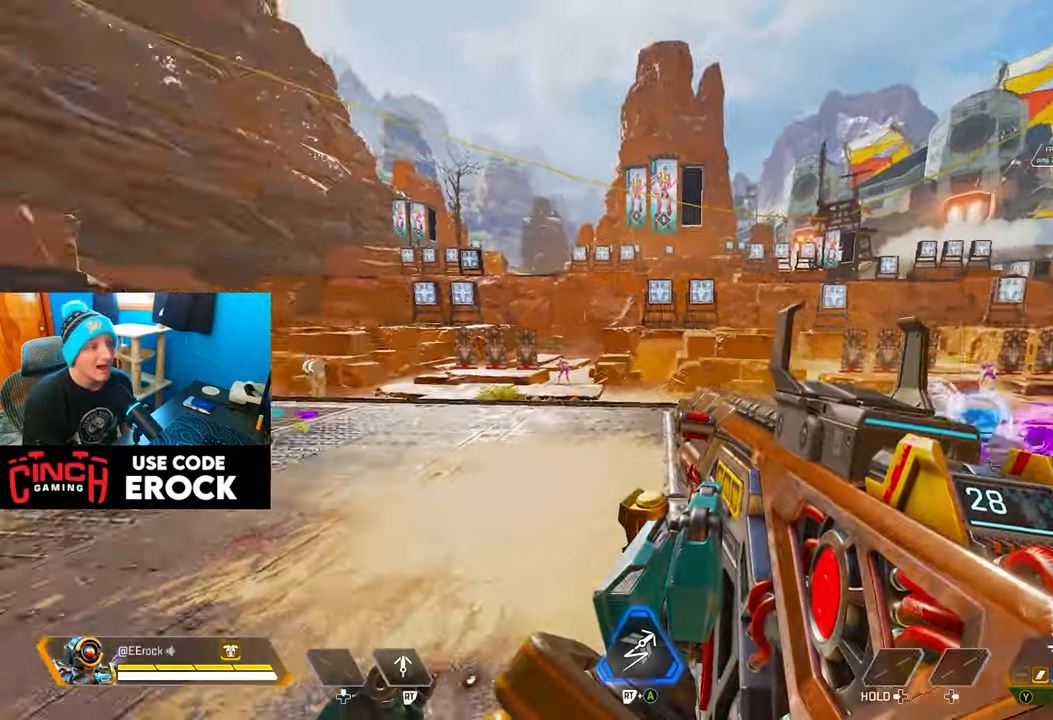
{"buttons": [], "left_stick": "center", "right_stick": "center", "events": [[66, "right_stick", "center"], [83, "left_stick", "down-left"], [216, "left_stick", "center"]]}
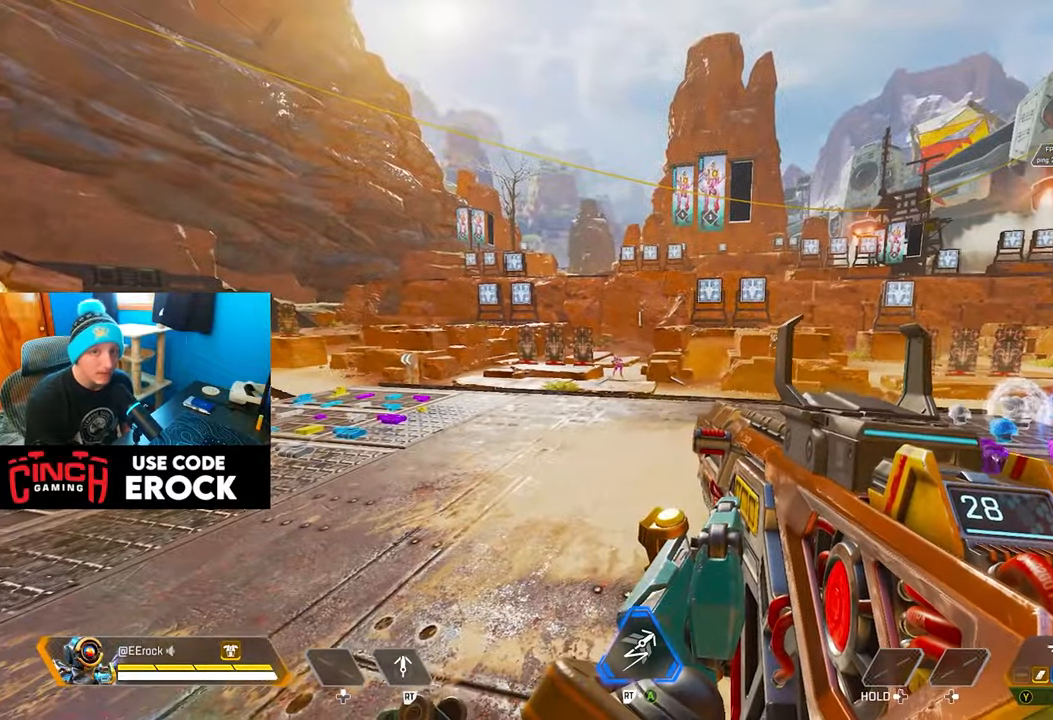
{"buttons": [], "left_stick": "center", "right_stick": "center", "events": []}
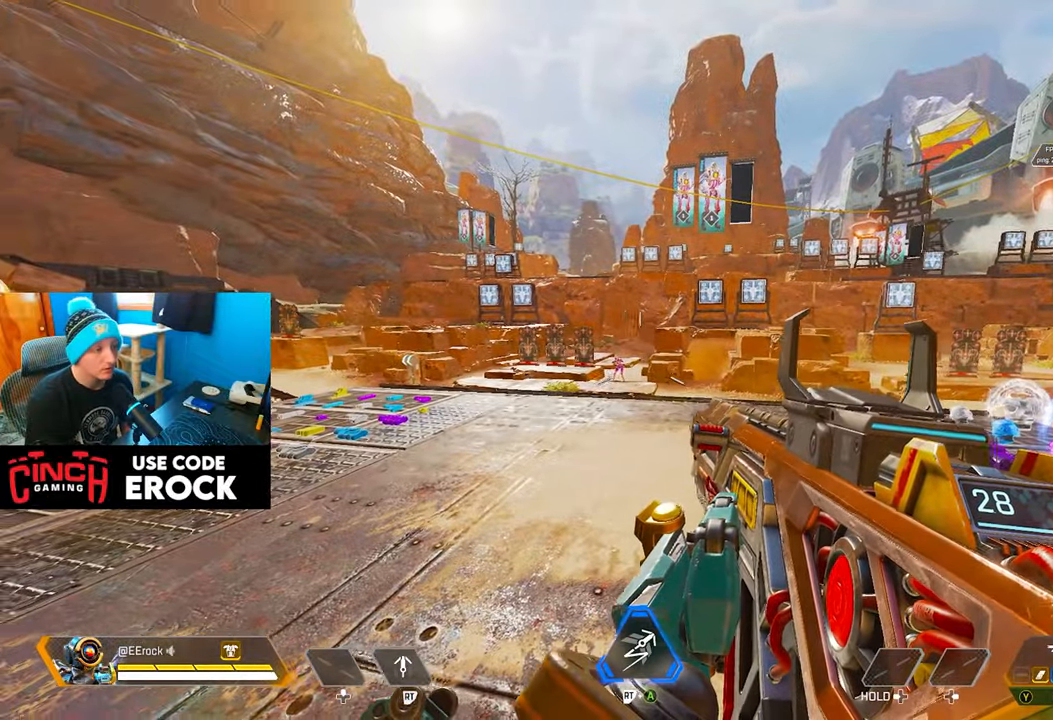
{"buttons": [], "left_stick": "center", "right_stick": "center", "events": []}
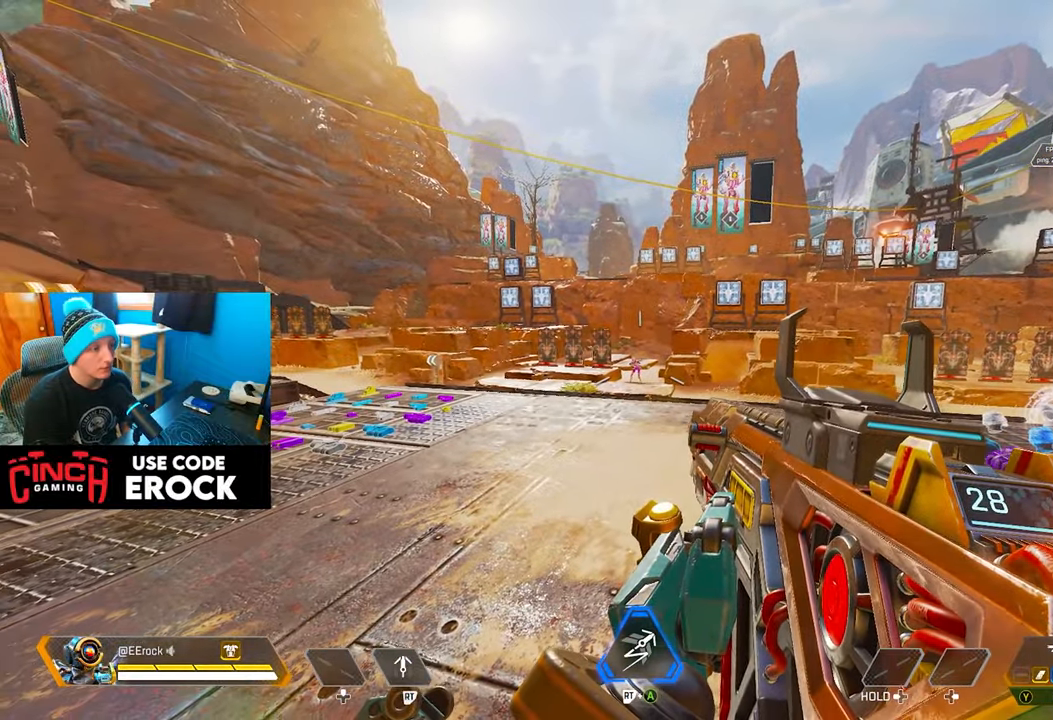
{"buttons": ["L1", "R1"], "left_stick": "up", "right_stick": "center", "events": [[100, "L1", "down"], [133, "left_stick", "up"], [400, "R1", "down"]]}
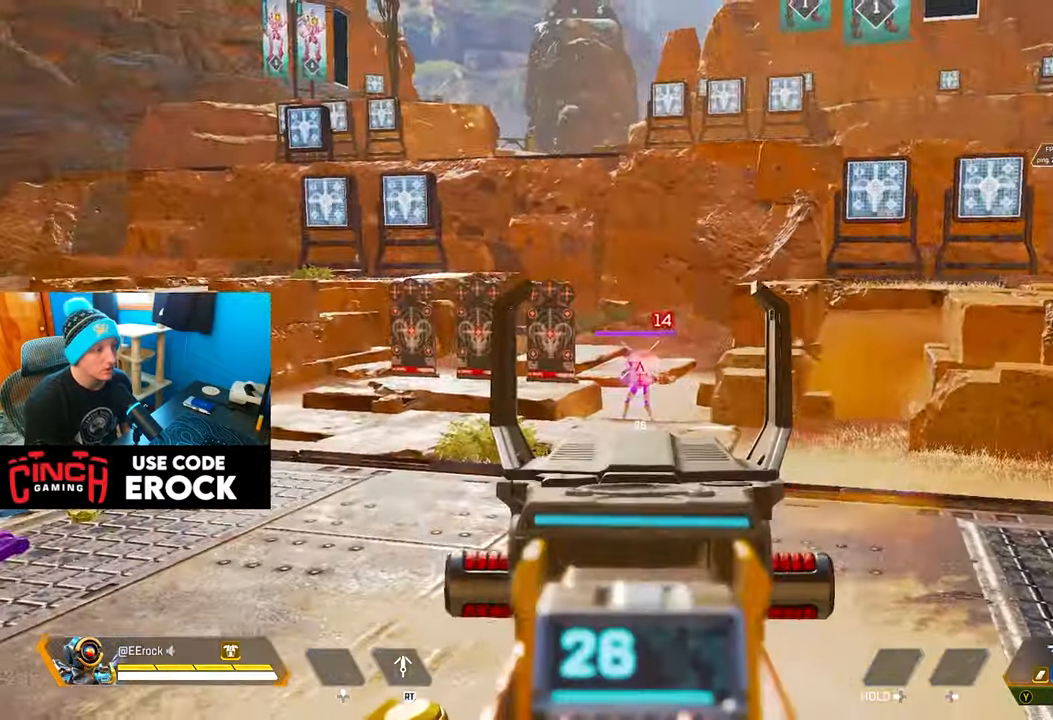
{"buttons": ["L1", "R1"], "left_stick": "up-left", "right_stick": "center", "events": [[50, "left_stick", "up-left"]]}
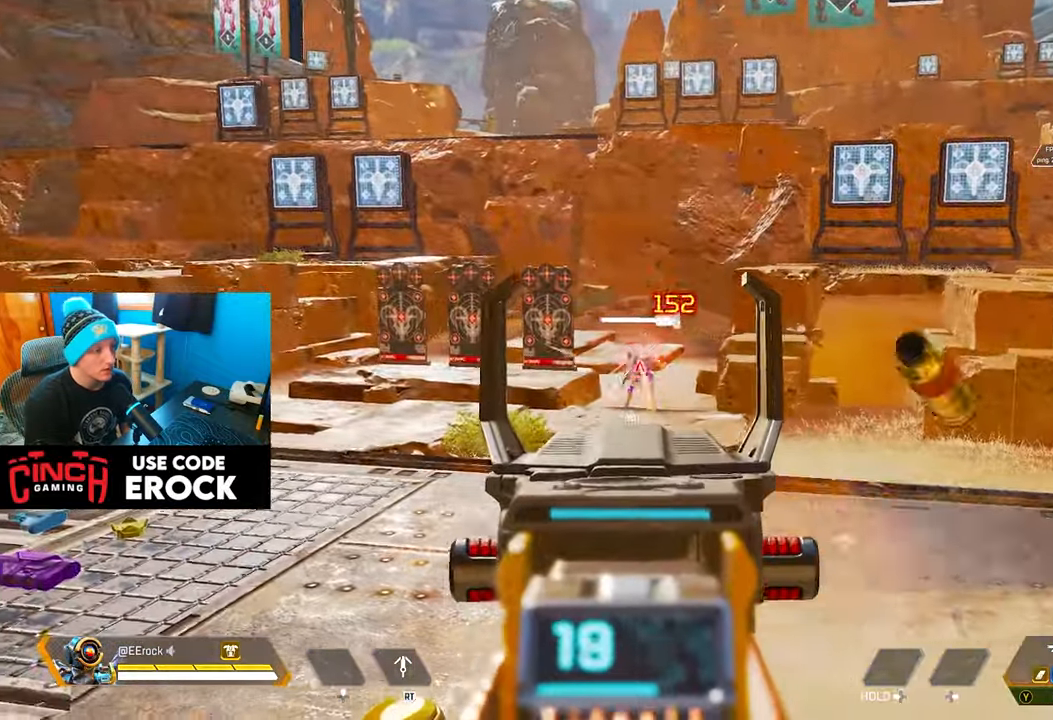
{"buttons": ["L1", "R1"], "left_stick": "center", "right_stick": "center", "events": [[216, "left_stick", "center"], [283, "left_stick", "right"], [466, "left_stick", "center"]]}